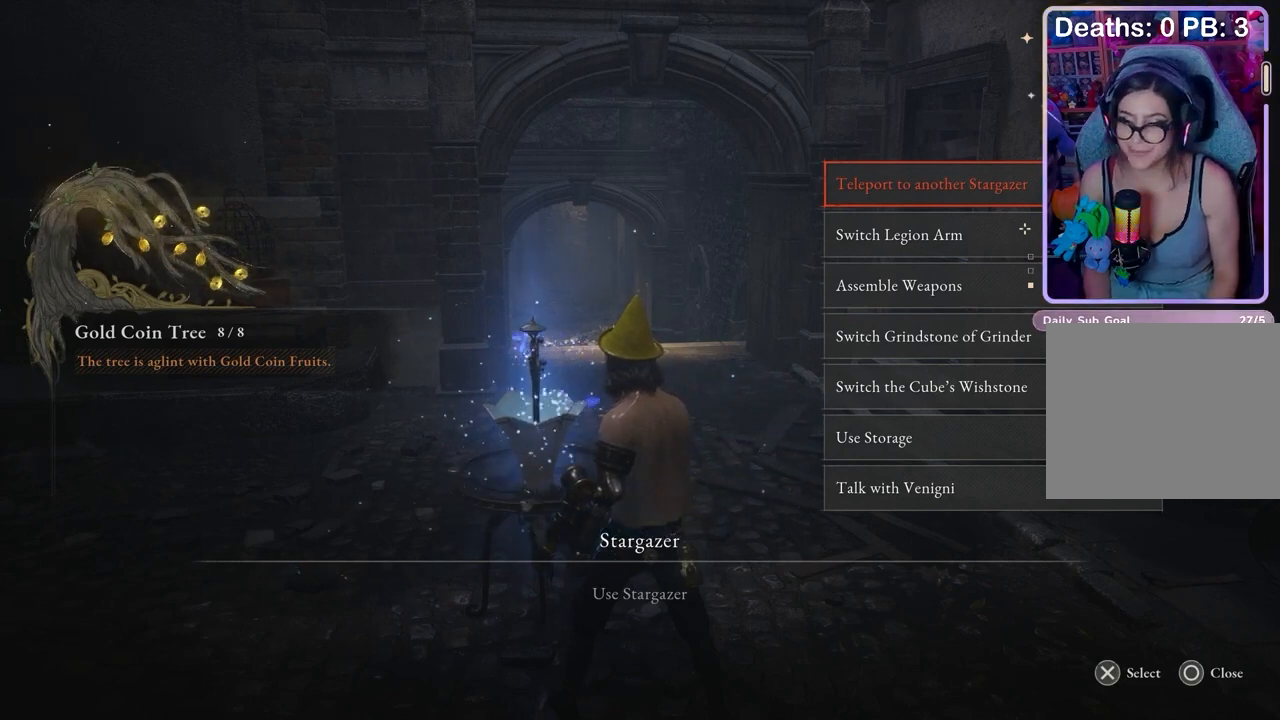
Gameplay with a controller (PlayStation layout); each line is a JSON object with the inputs held at the frame after it. "events" lists button and stick changes between this image and that frame as [ms after this image, input, new state], when the widget could be followed in between.
{"buttons": [], "left_stick": "center", "right_stick": "center", "events": [[300, "DPAD_DOWN", "down"], [367, "DPAD_DOWN", "up"]]}
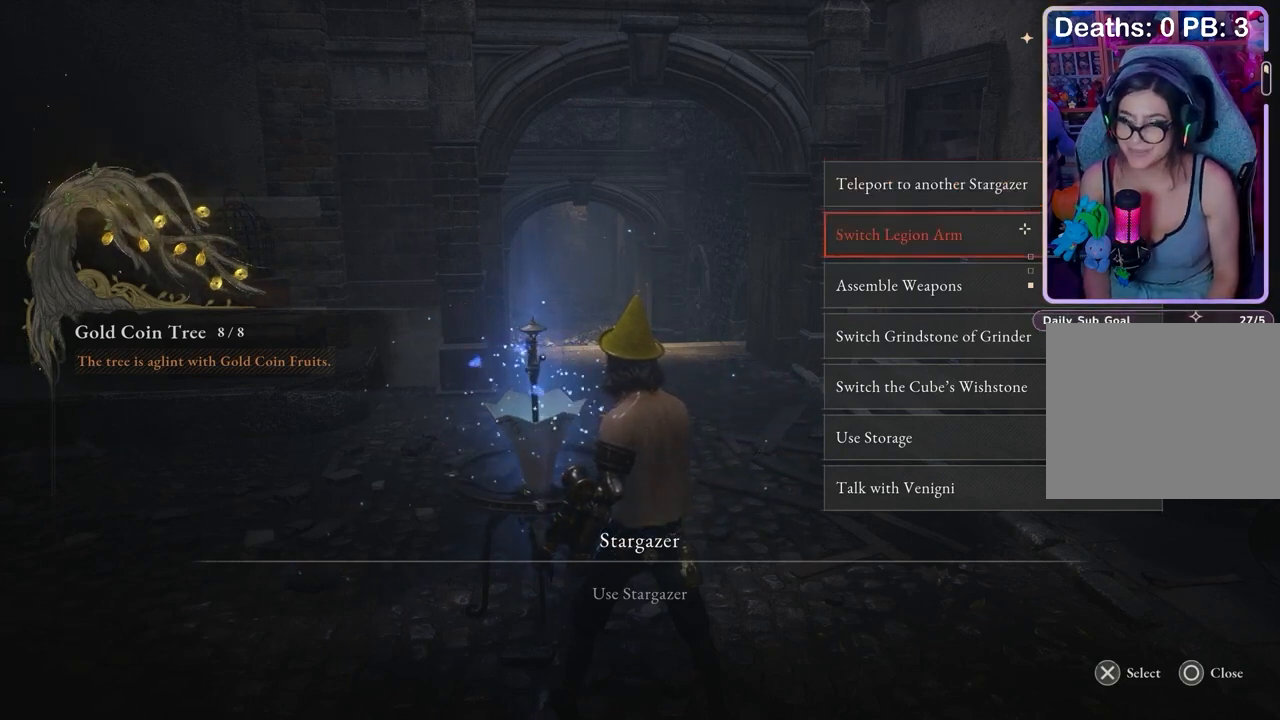
{"buttons": [], "left_stick": "center", "right_stick": "center", "events": []}
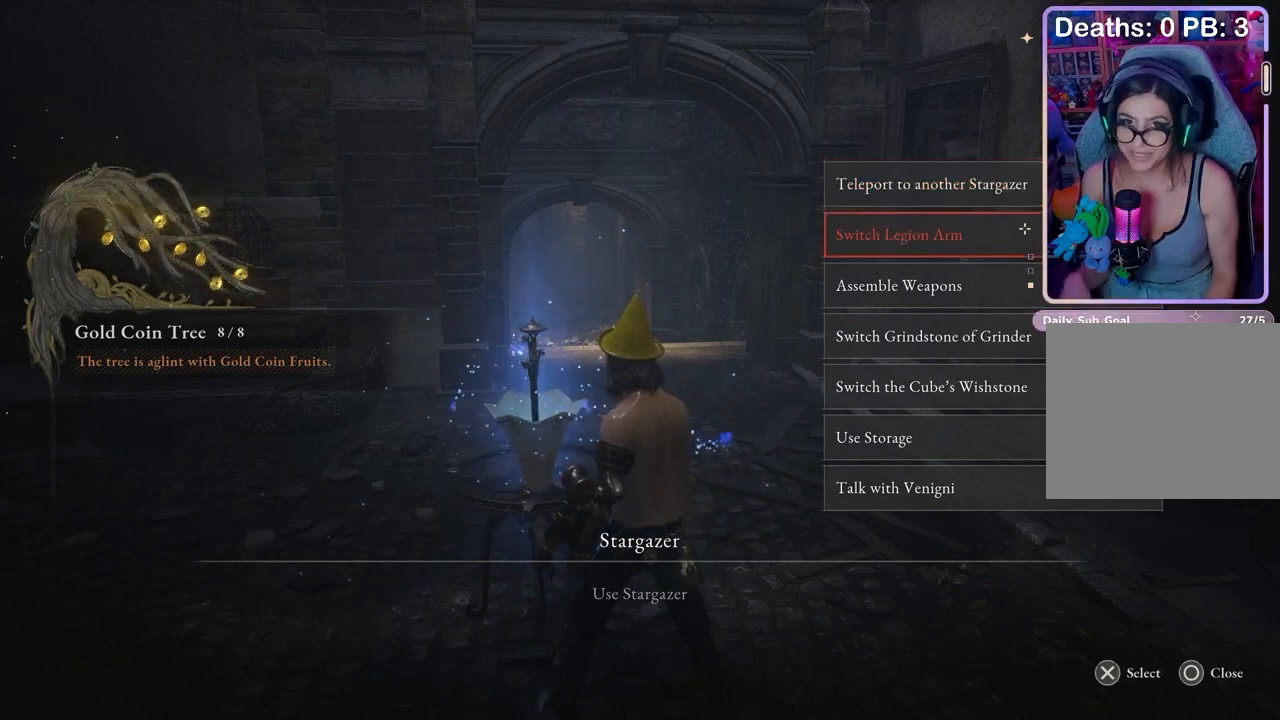
{"buttons": [], "left_stick": "center", "right_stick": "center", "events": []}
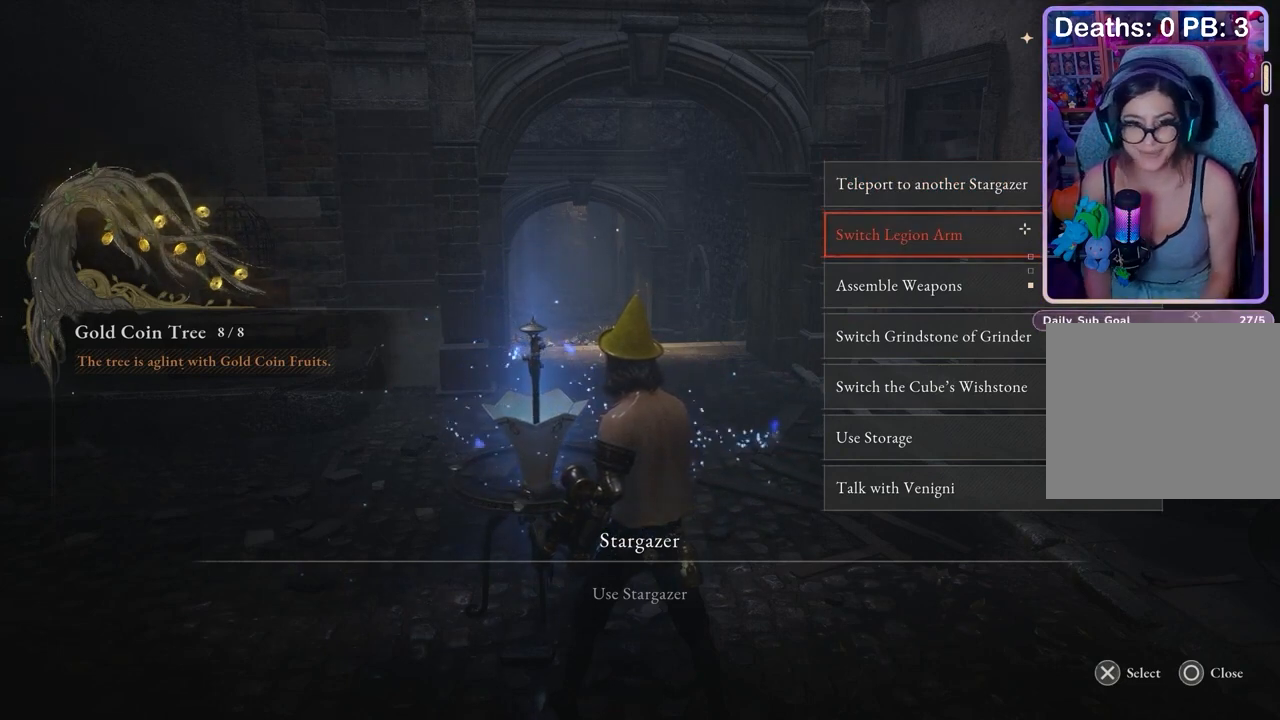
{"buttons": [], "left_stick": "center", "right_stick": "center", "events": []}
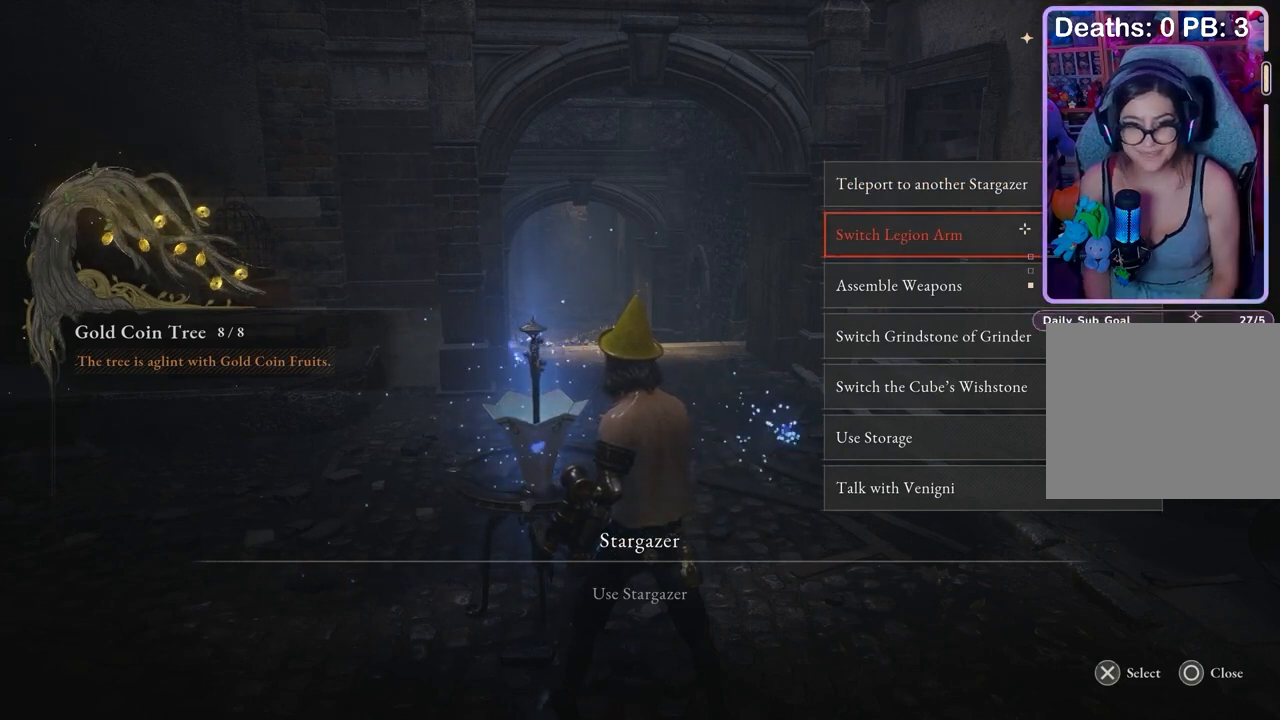
{"buttons": ["DPAD_DOWN"], "left_stick": "center", "right_stick": "center", "events": [[467, "DPAD_DOWN", "down"]]}
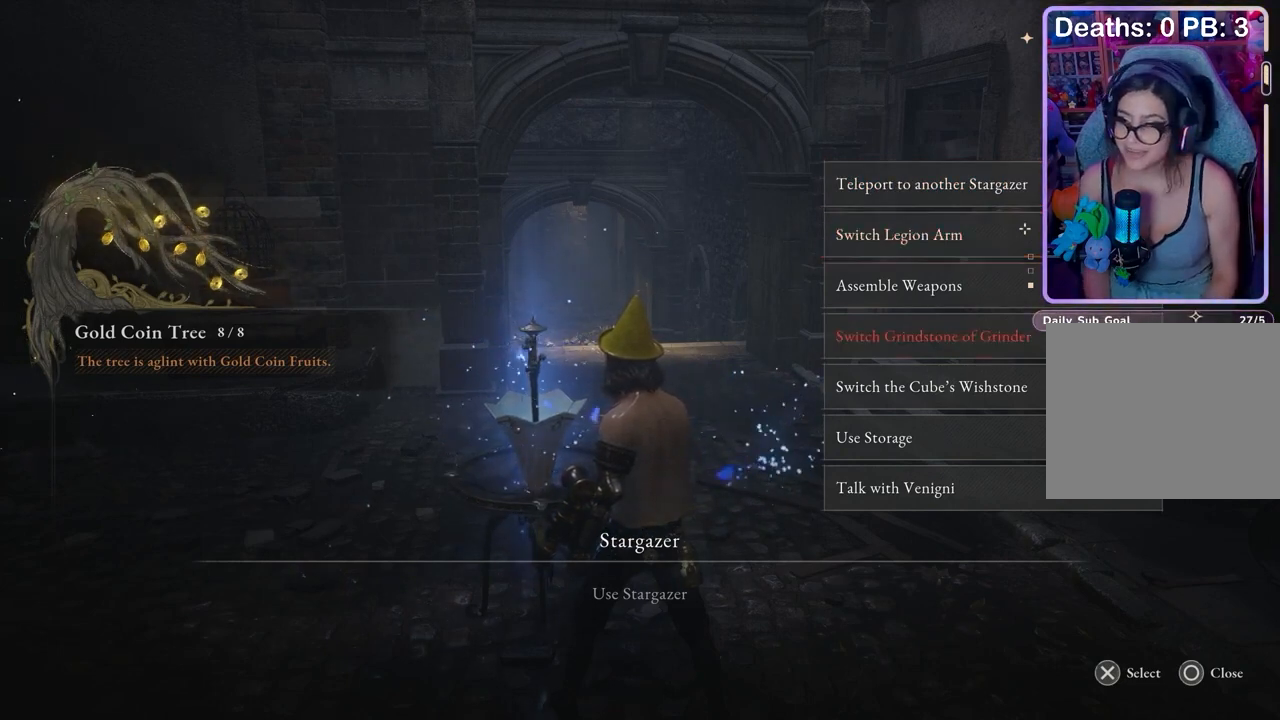
{"buttons": [], "left_stick": "center", "right_stick": "center", "events": [[33, "DPAD_DOWN", "up"]]}
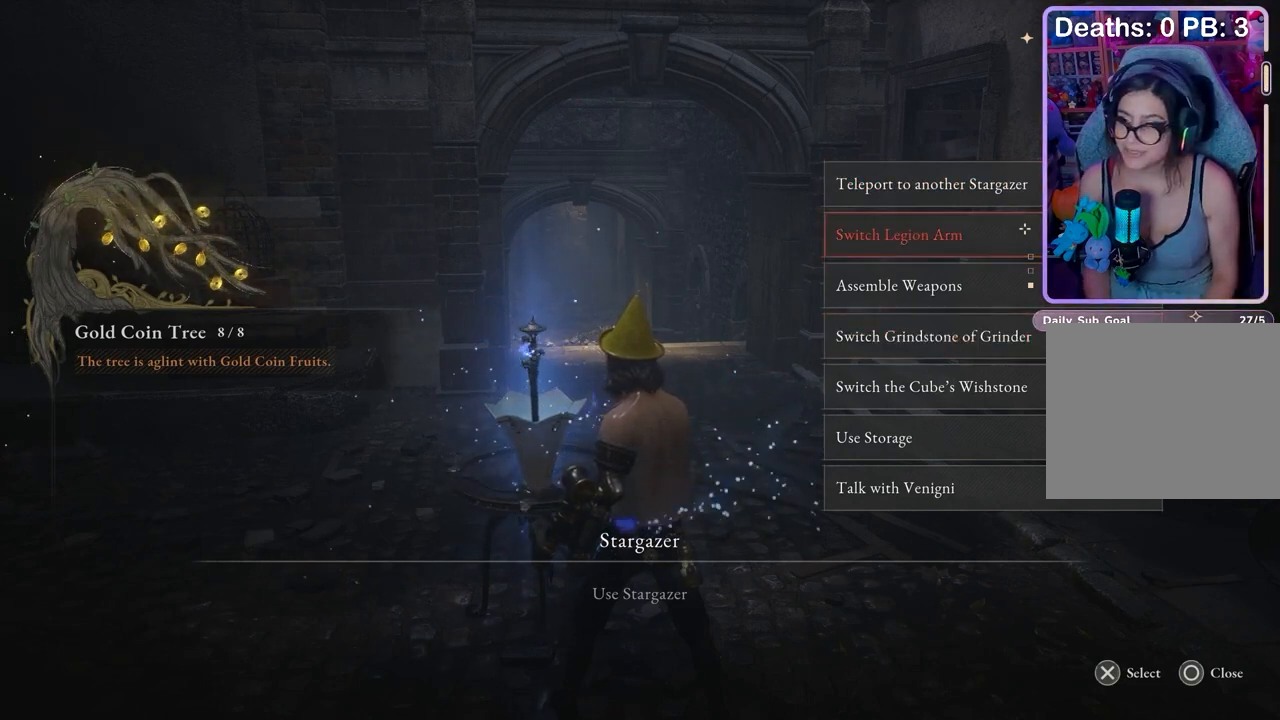
{"buttons": [], "left_stick": "center", "right_stick": "center", "events": [[33, "CROSS", "down"], [100, "CROSS", "up"]]}
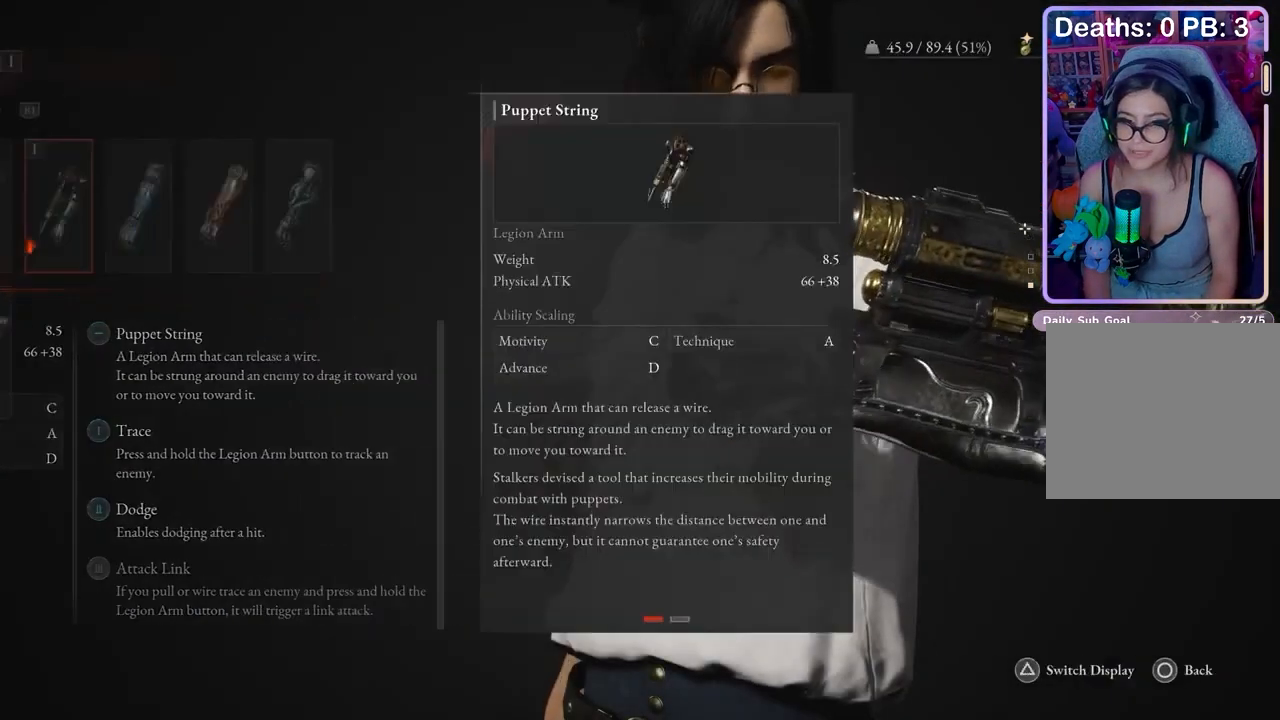
{"buttons": [], "left_stick": "center", "right_stick": "center", "events": [[100, "DPAD_LEFT", "down"], [167, "DPAD_LEFT", "up"]]}
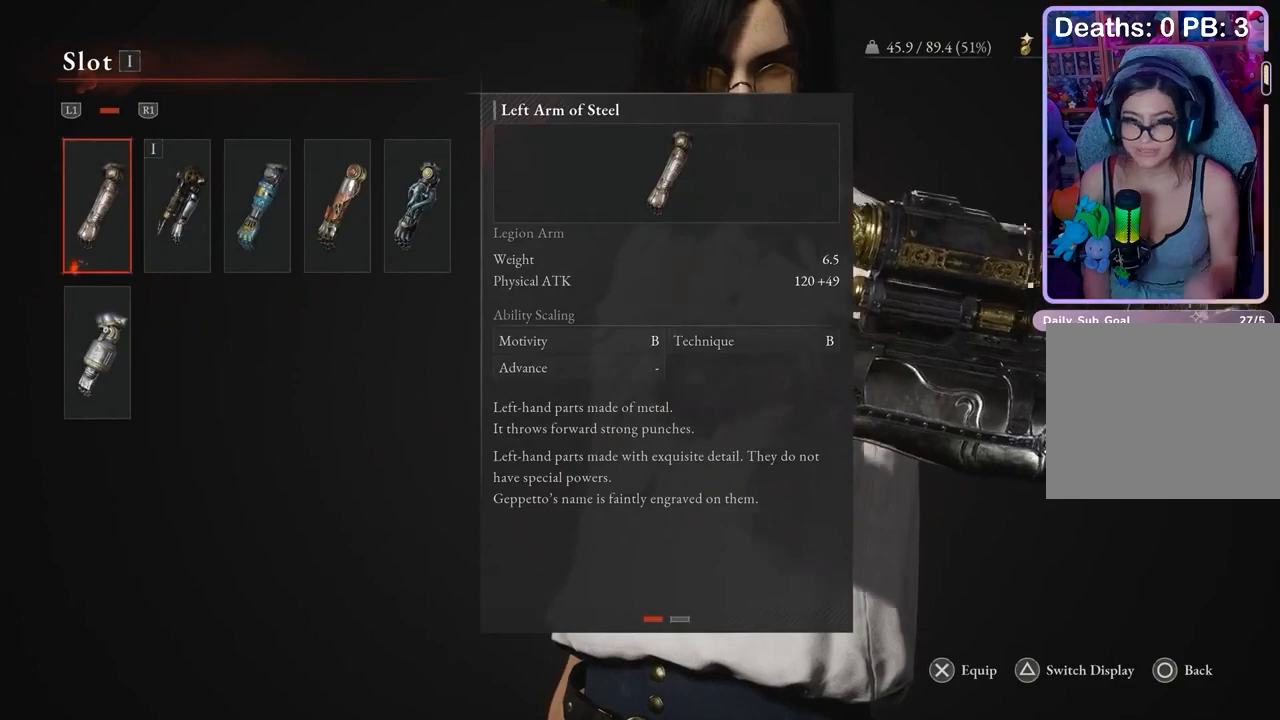
{"buttons": [], "left_stick": "center", "right_stick": "center", "events": [[100, "CROSS", "down"], [133, "CROSS", "up"]]}
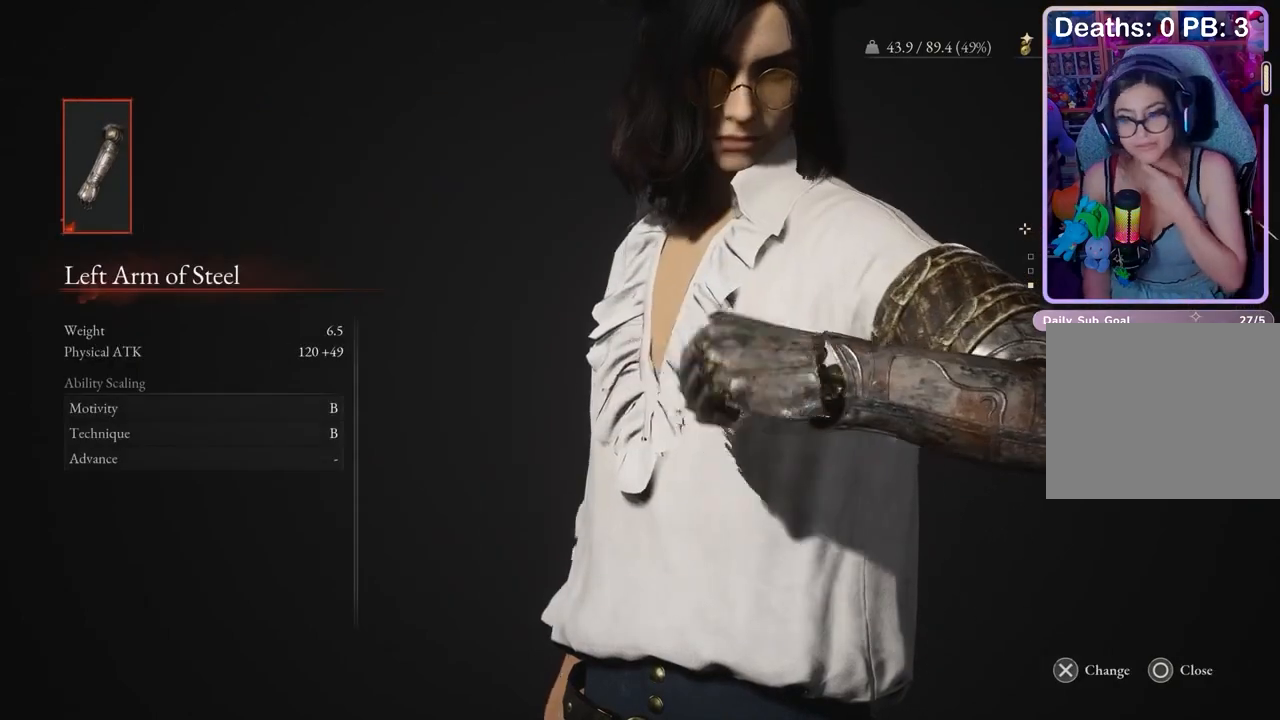
{"buttons": [], "left_stick": "center", "right_stick": "center", "events": [[100, "CIRCLE", "down"], [133, "CIRCLE", "up"], [400, "CIRCLE", "down"], [467, "CIRCLE", "up"]]}
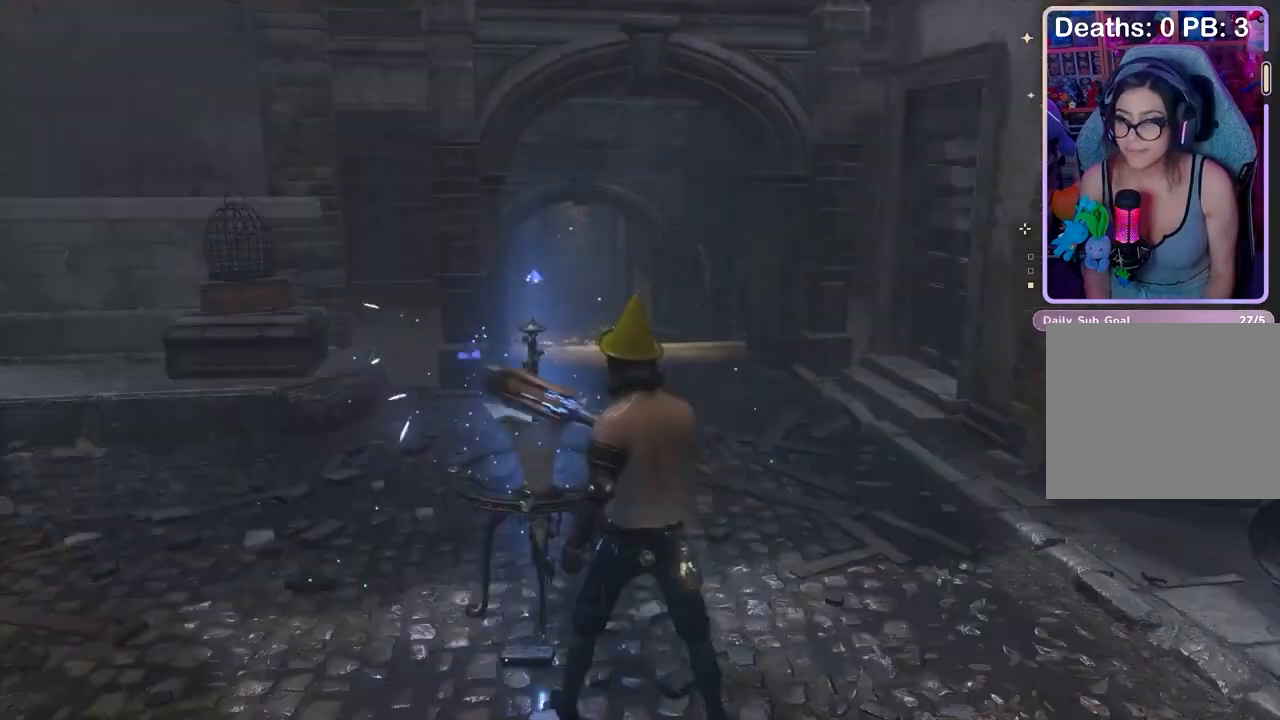
{"buttons": [], "left_stick": "center", "right_stick": "center", "events": [[100, "TOUCHPAD", "down"], [133, "TOUCHPAD", "up"]]}
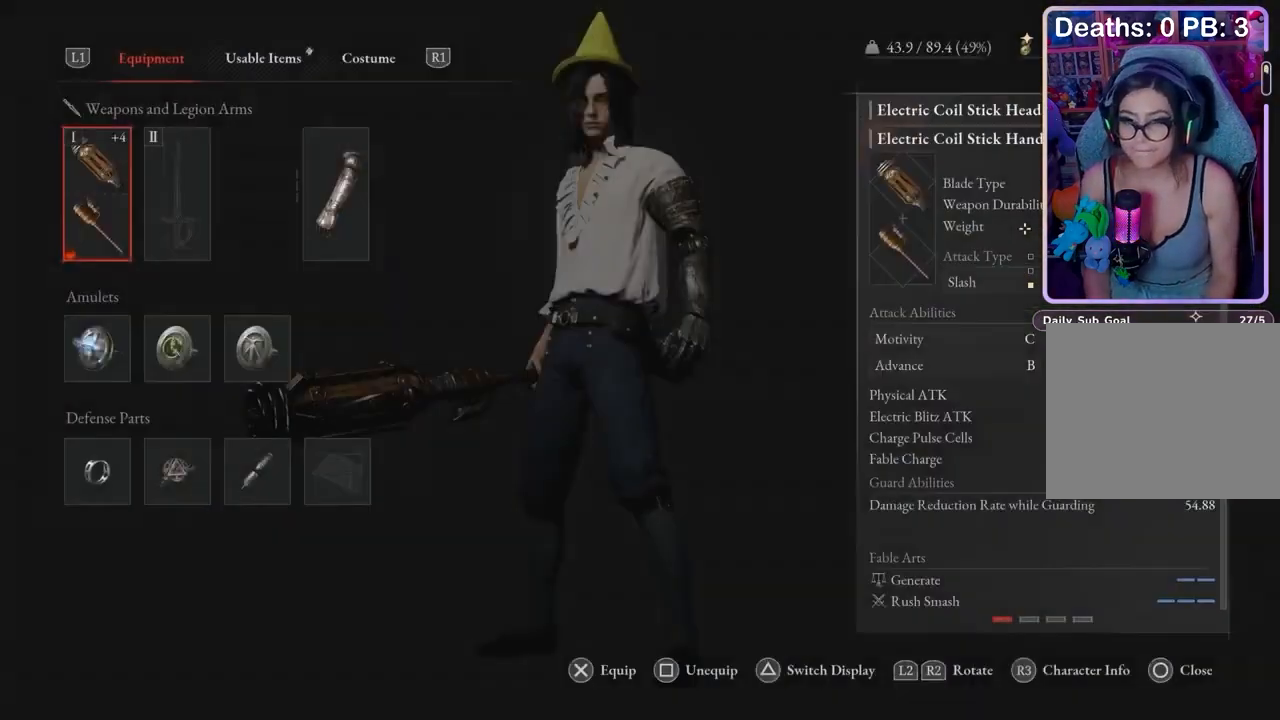
{"buttons": ["CROSS"], "left_stick": "center", "right_stick": "center", "events": [[233, "DPAD_RIGHT", "down"], [367, "DPAD_RIGHT", "up"], [500, "CROSS", "down"]]}
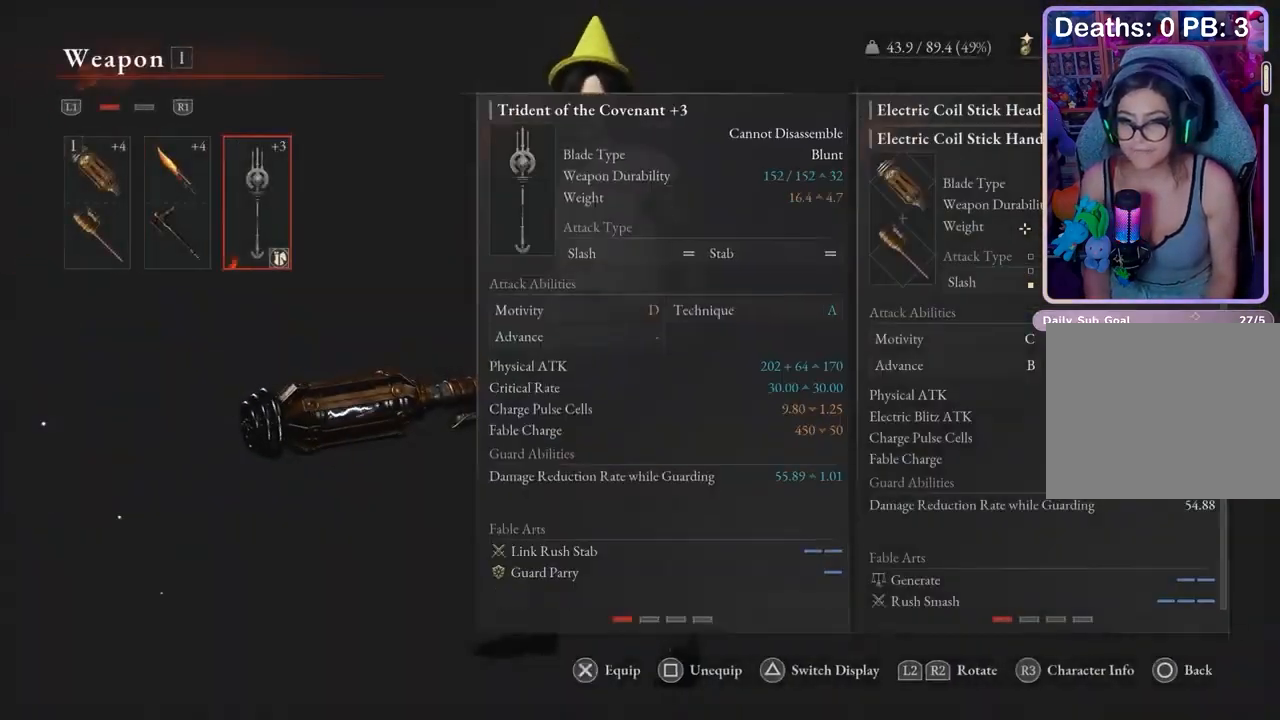
{"buttons": [], "left_stick": "center", "right_stick": "center", "events": [[67, "CROSS", "up"], [300, "CIRCLE", "down"], [333, "CIRCLE", "up"]]}
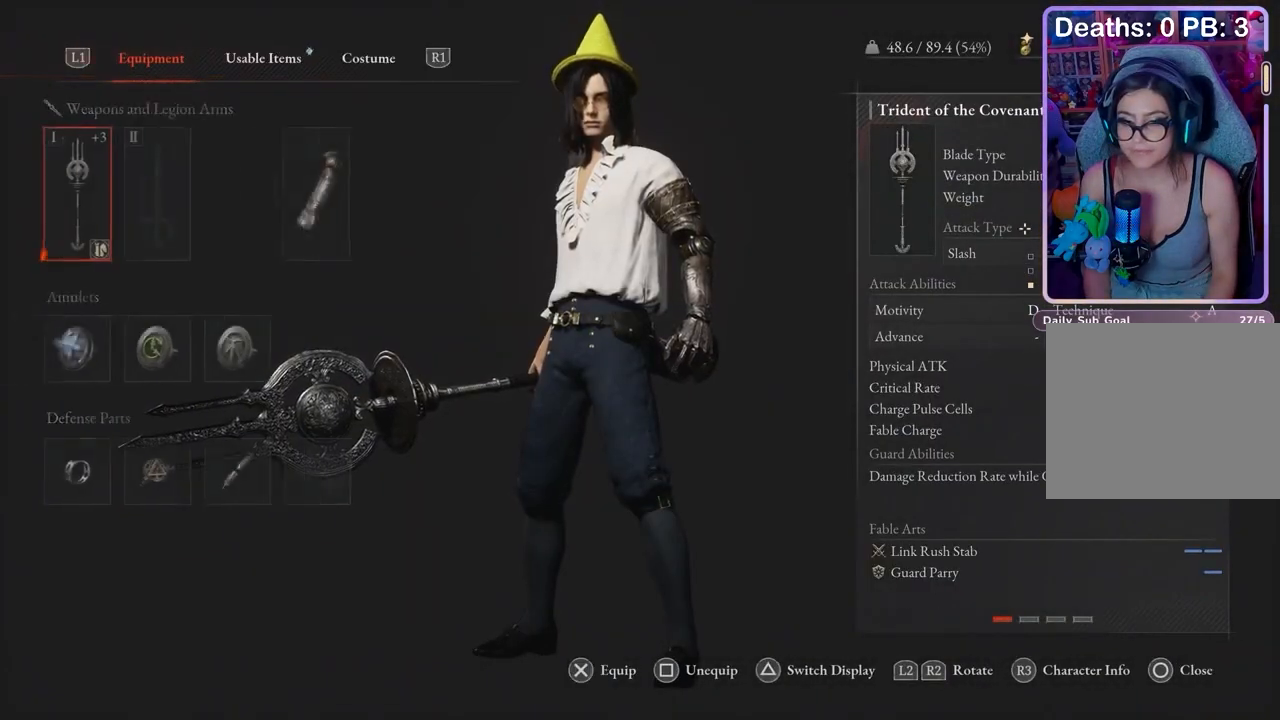
{"buttons": [], "left_stick": "center", "right_stick": "center", "events": []}
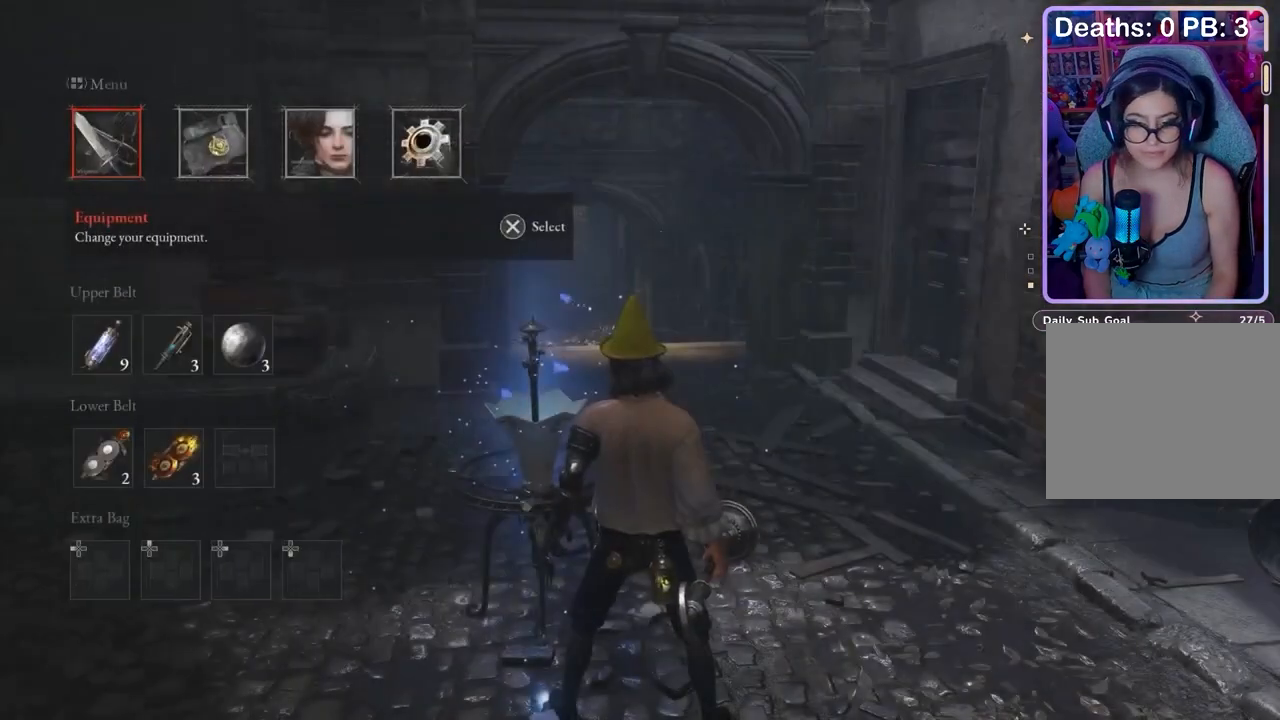
{"buttons": [], "left_stick": "center", "right_stick": "center", "events": []}
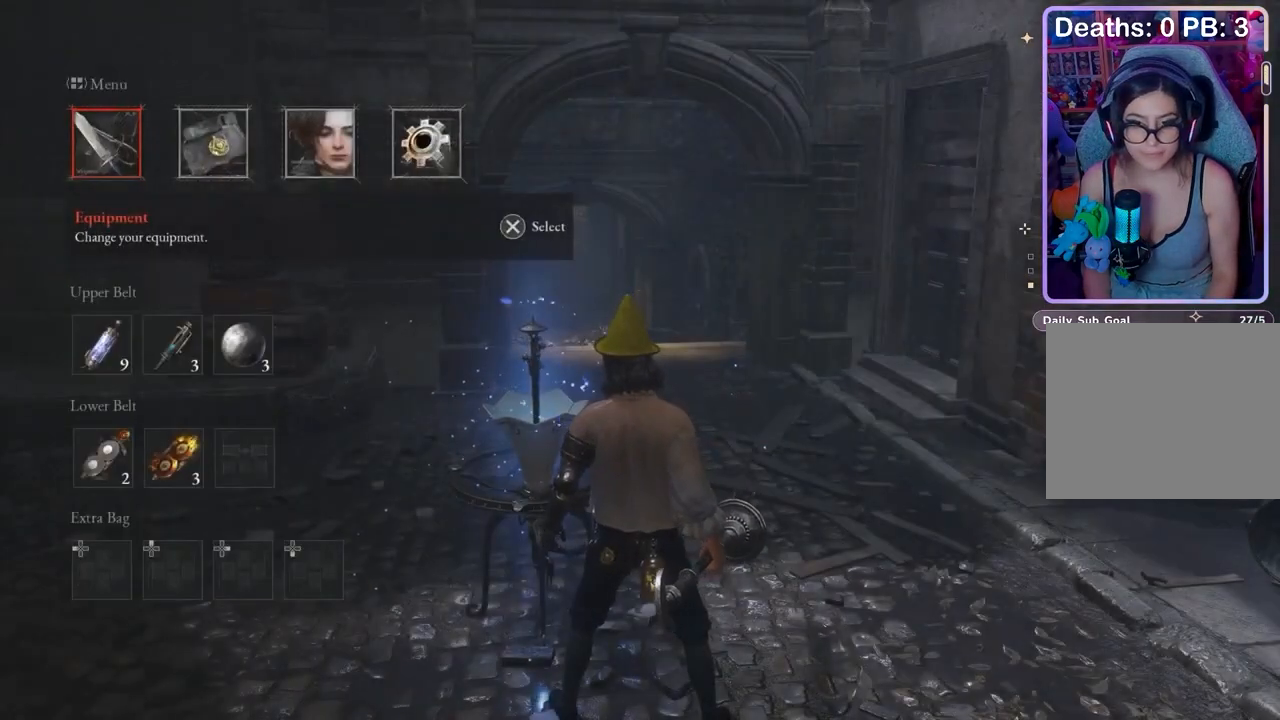
{"buttons": [], "left_stick": "center", "right_stick": "center"}
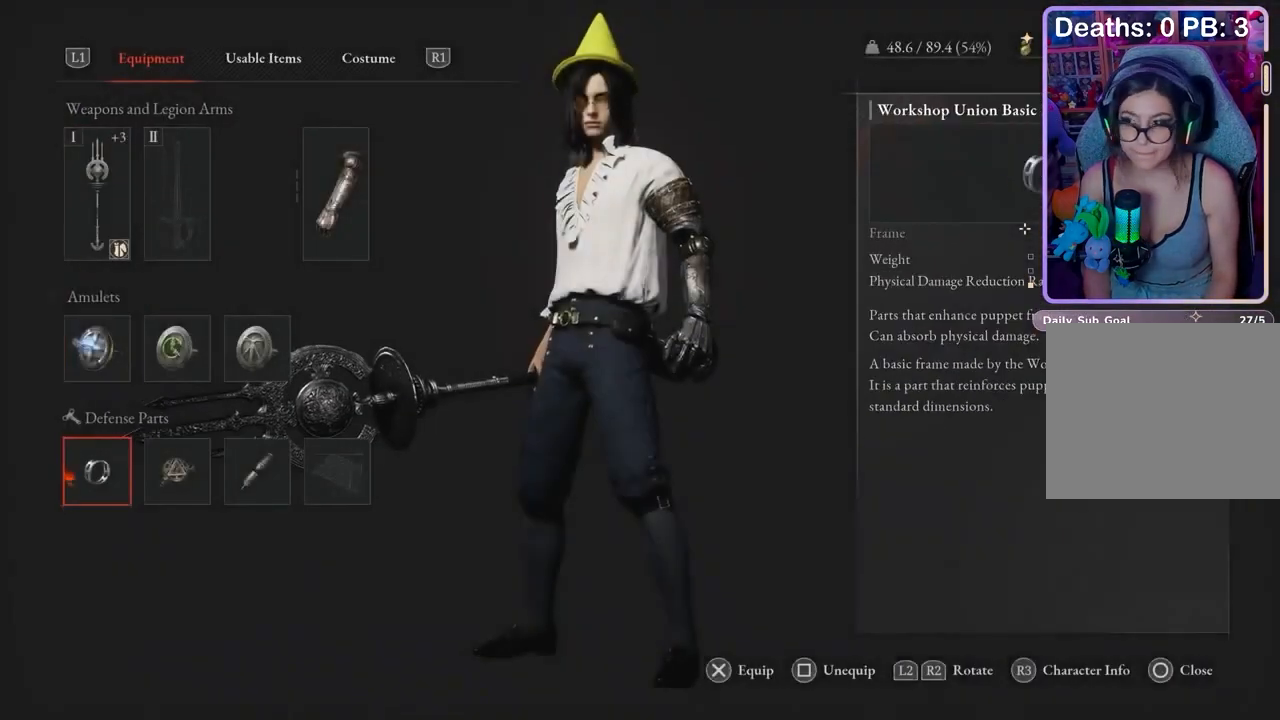
{"buttons": [], "left_stick": "center", "right_stick": "center"}
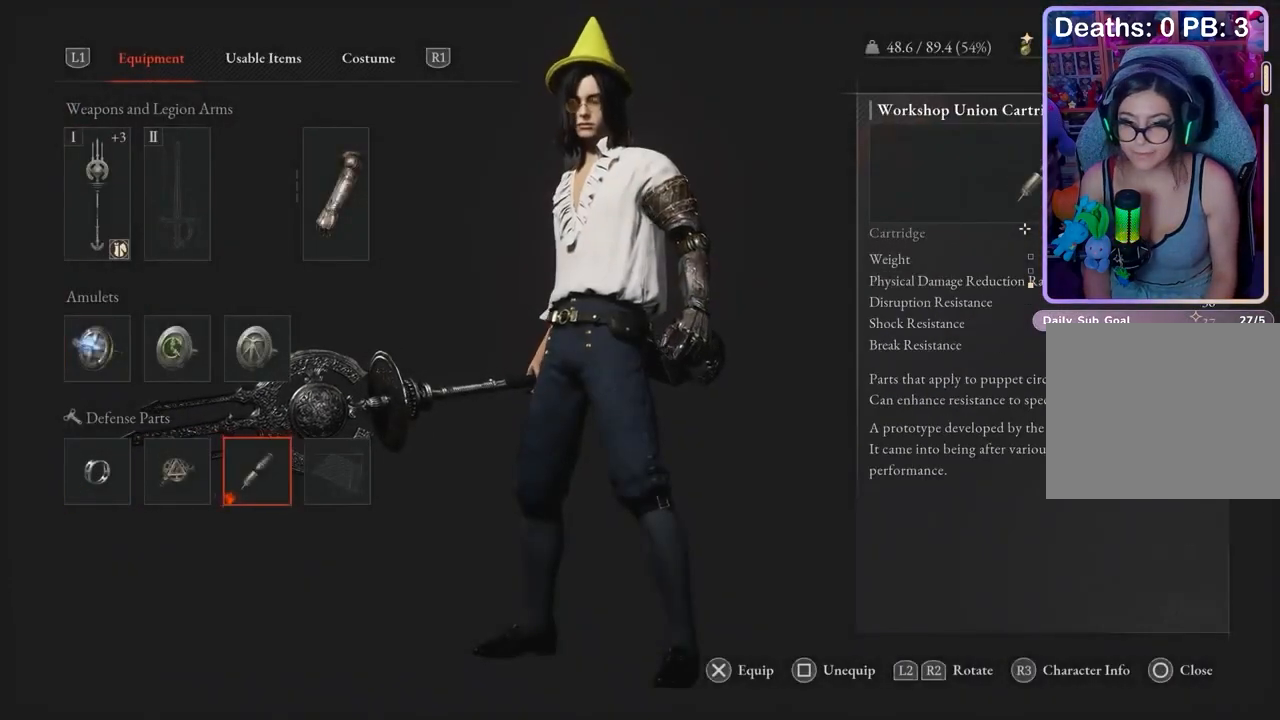
{"buttons": [], "left_stick": "center", "right_stick": "center", "events": []}
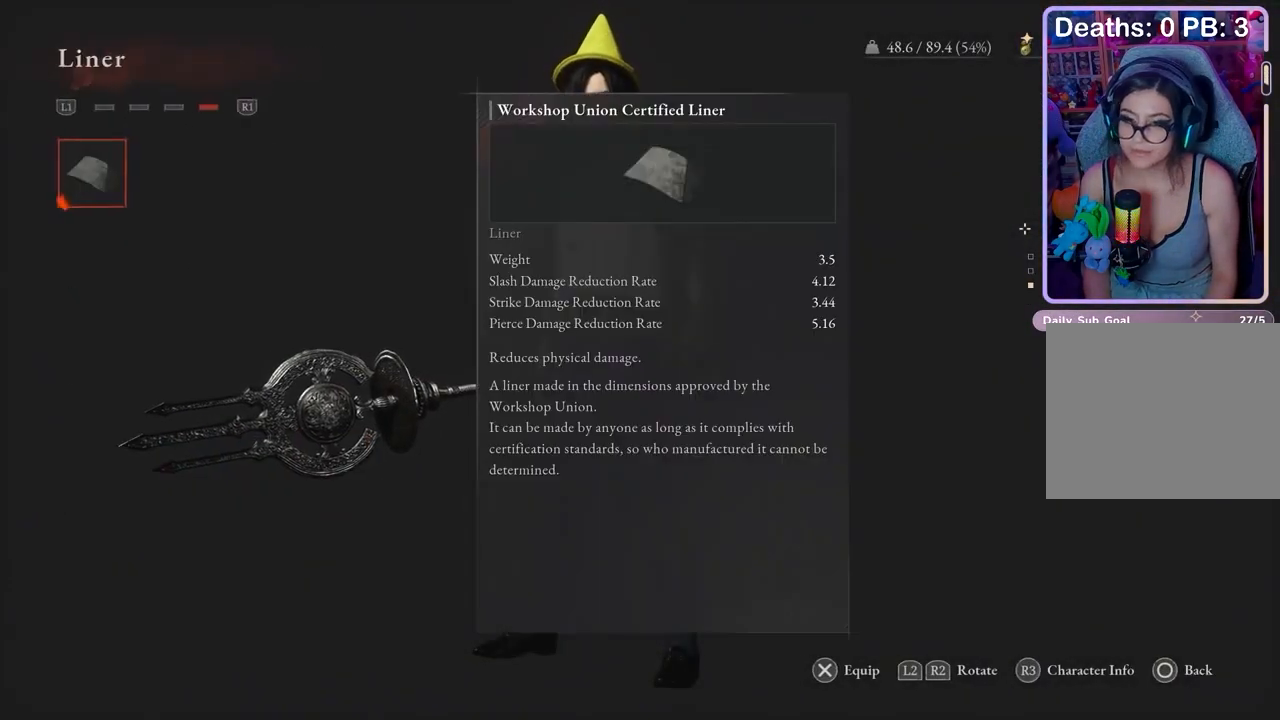
{"buttons": [], "left_stick": "center", "right_stick": "center", "events": [[367, "CROSS", "down"], [433, "CROSS", "up"]]}
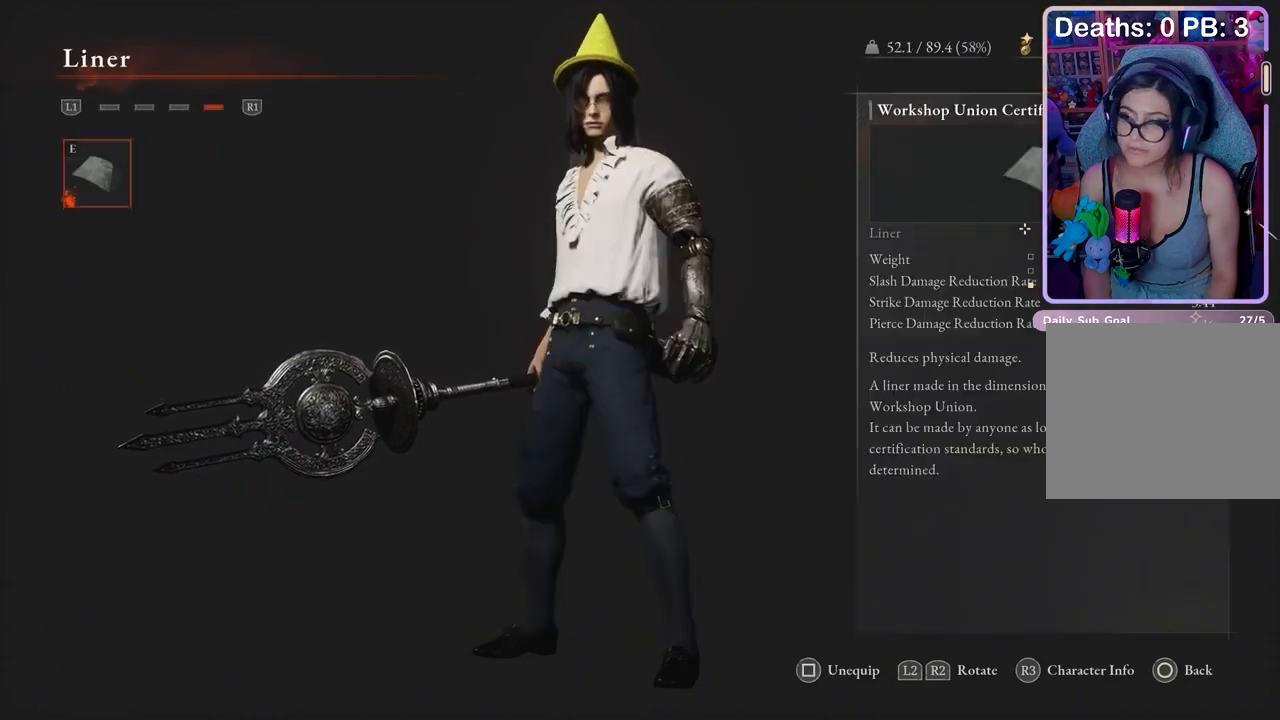
{"buttons": [], "left_stick": "center", "right_stick": "center", "events": [[300, "CIRCLE", "down"], [367, "CIRCLE", "up"]]}
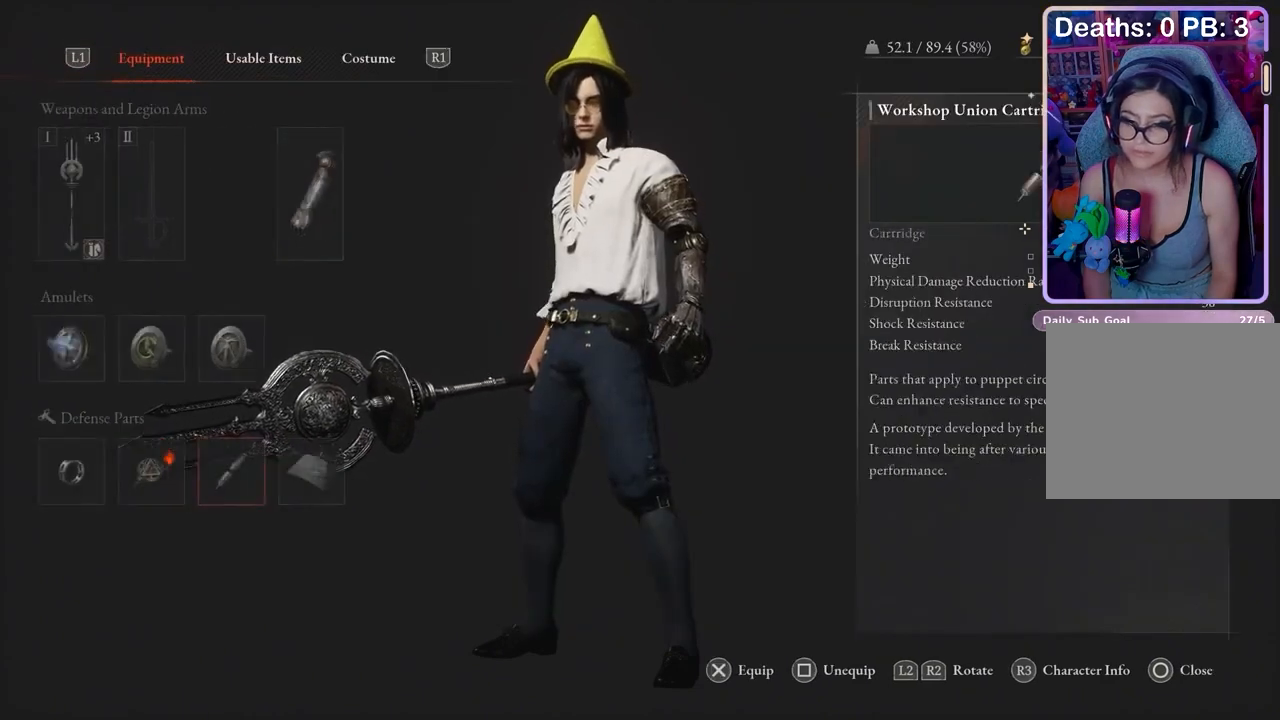
{"buttons": [], "left_stick": "center", "right_stick": "center", "events": [[233, "CROSS", "down"], [300, "CROSS", "up"]]}
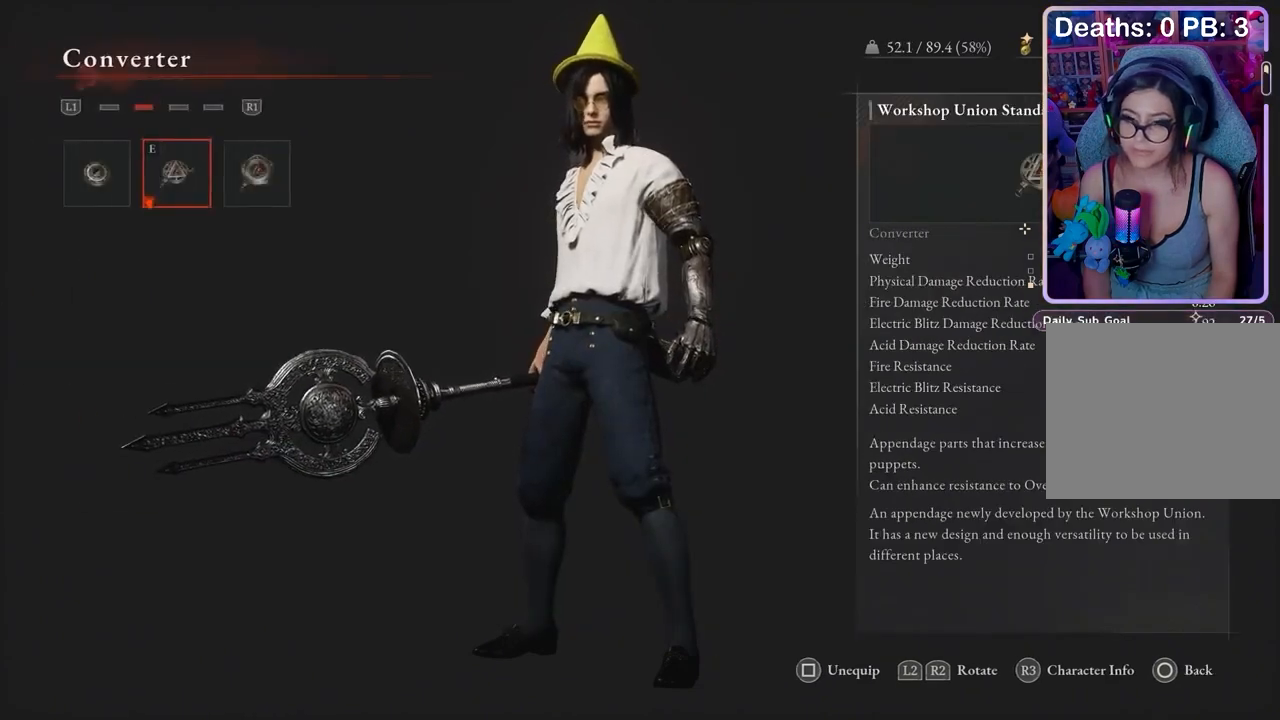
{"buttons": [], "left_stick": "center", "right_stick": "center", "events": []}
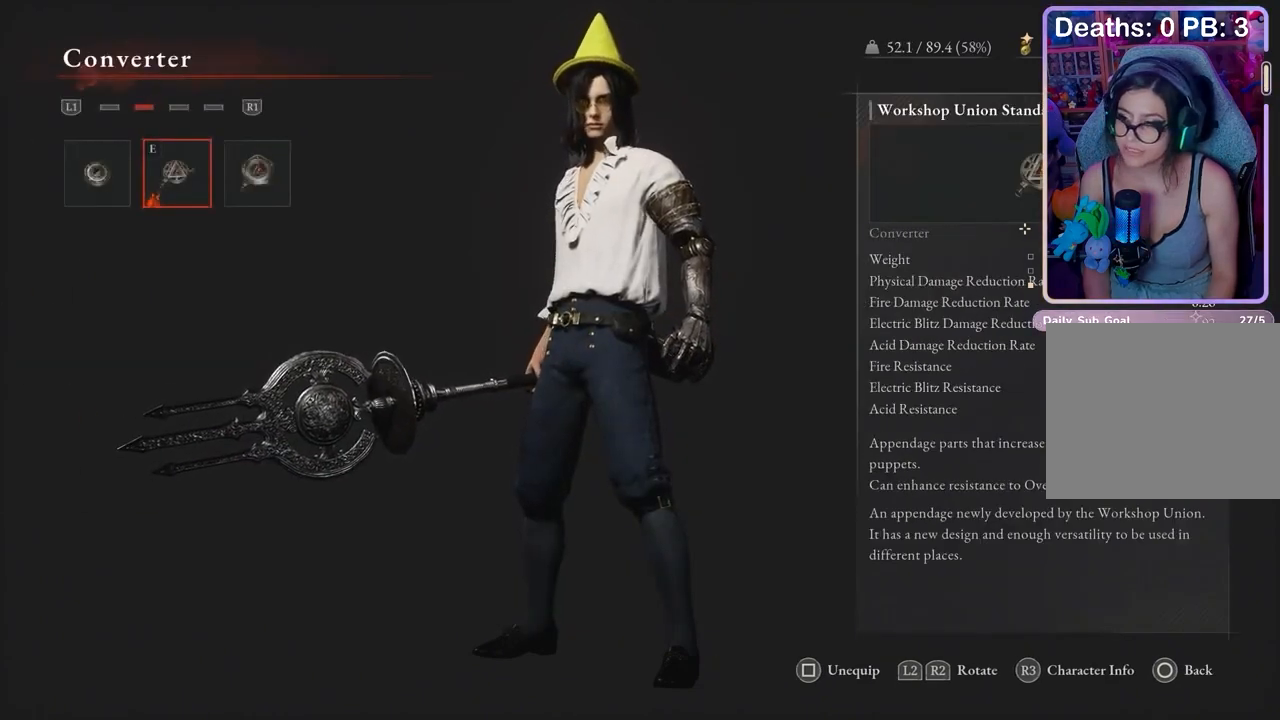
{"buttons": [], "left_stick": "center", "right_stick": "center", "events": []}
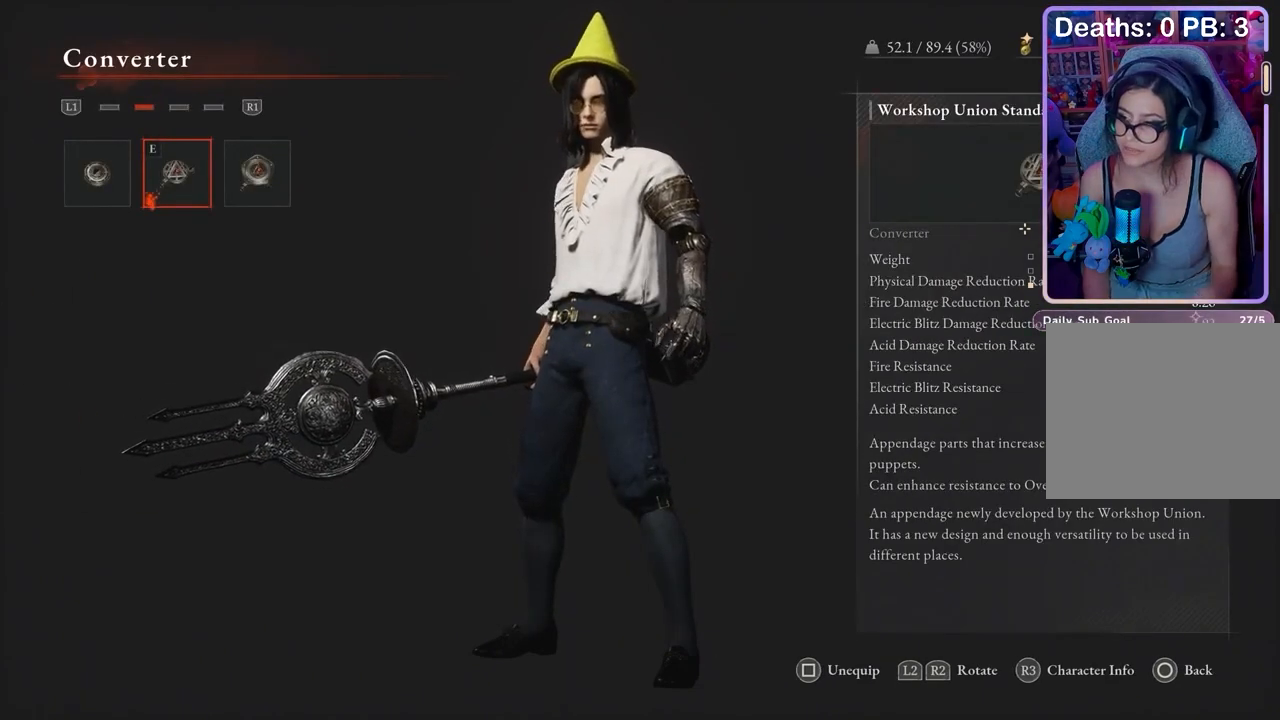
{"buttons": [], "left_stick": "center", "right_stick": "center", "events": []}
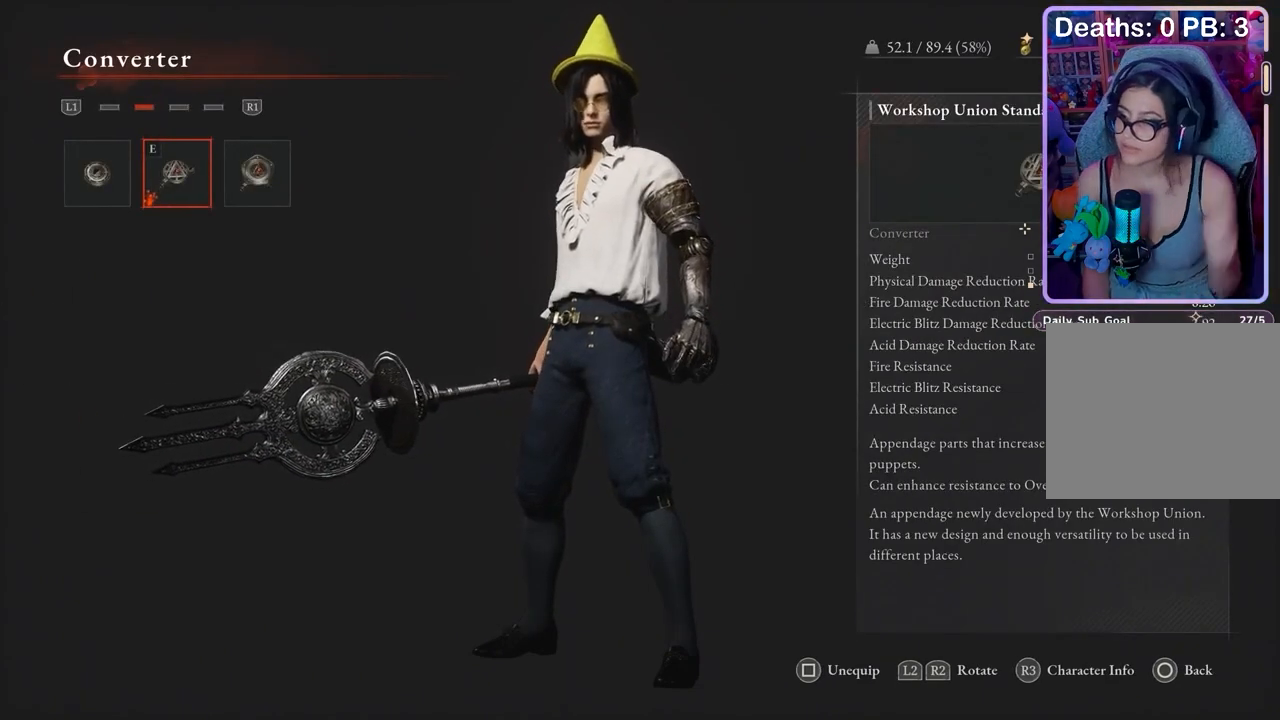
{"buttons": [], "left_stick": "center", "right_stick": "center", "events": []}
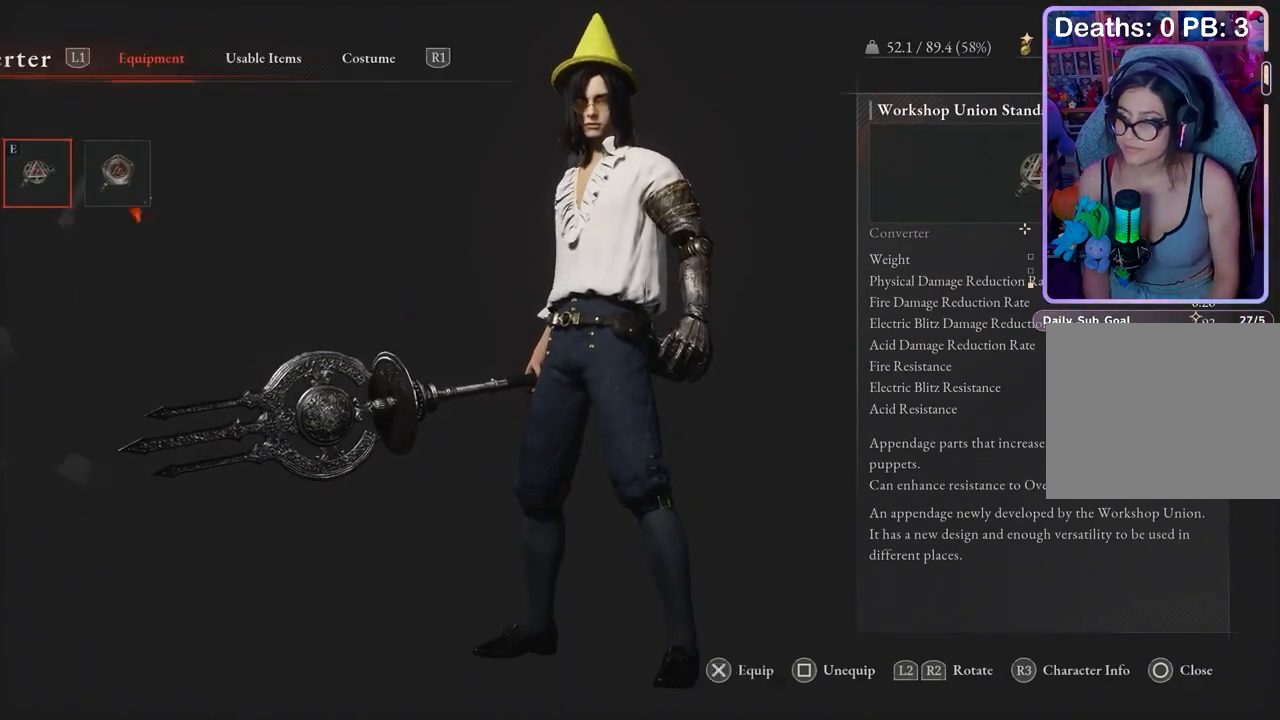
{"buttons": [], "left_stick": "center", "right_stick": "center", "events": []}
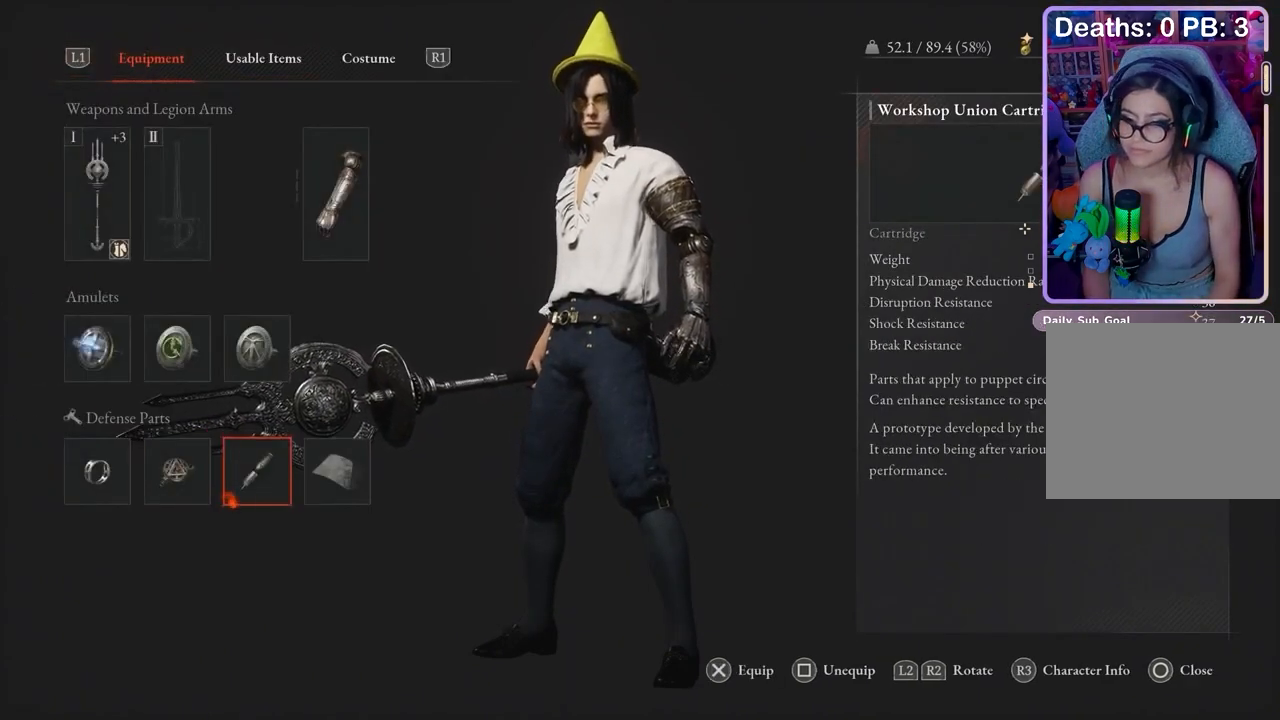
{"buttons": [], "left_stick": "center", "right_stick": "center", "events": []}